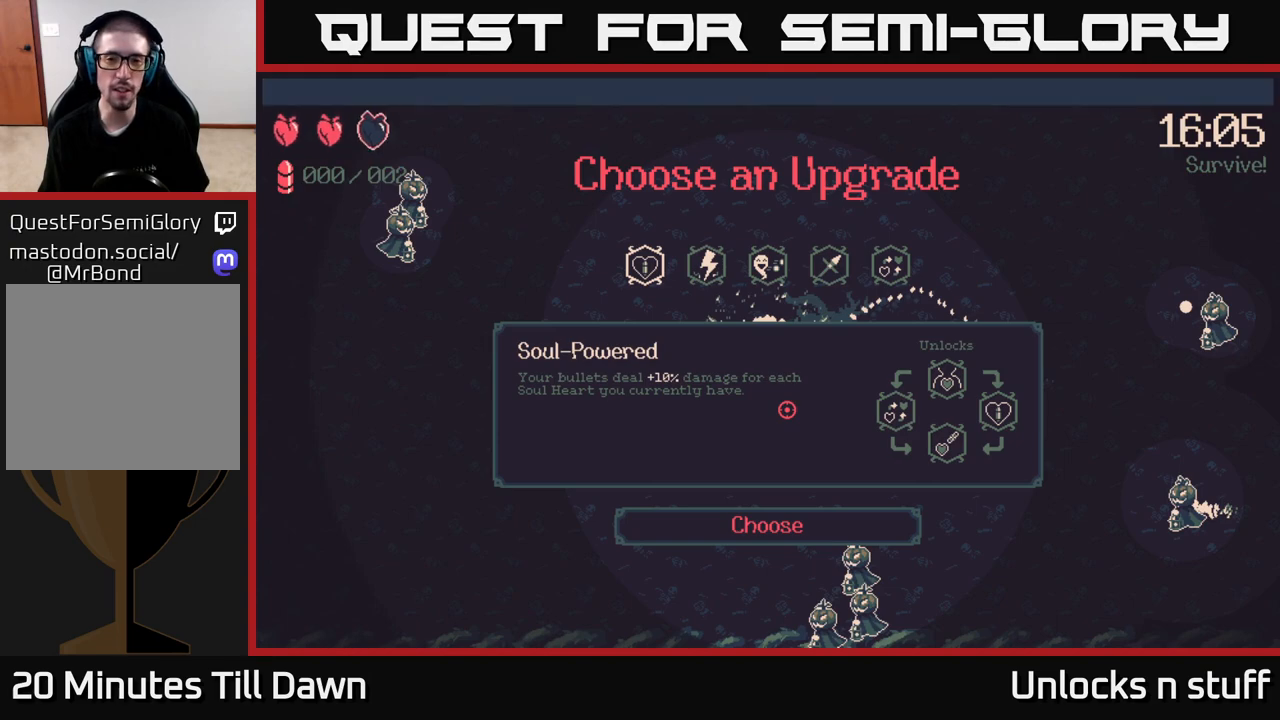
Gameplay with a controller (Xbox layout); each line is a JSON object with the inputs held at the frame after it. "events" lists button and stick changes between this image and that frame as [ms after this image, input, new state], when the widget could be followed in between.
{"buttons": [], "left_stick": "center", "right_stick": "center", "events": [[50, "DPAD_RIGHT", "down"], [100, "DPAD_RIGHT", "up"], [250, "DPAD_RIGHT", "down"], [367, "DPAD_RIGHT", "up"]]}
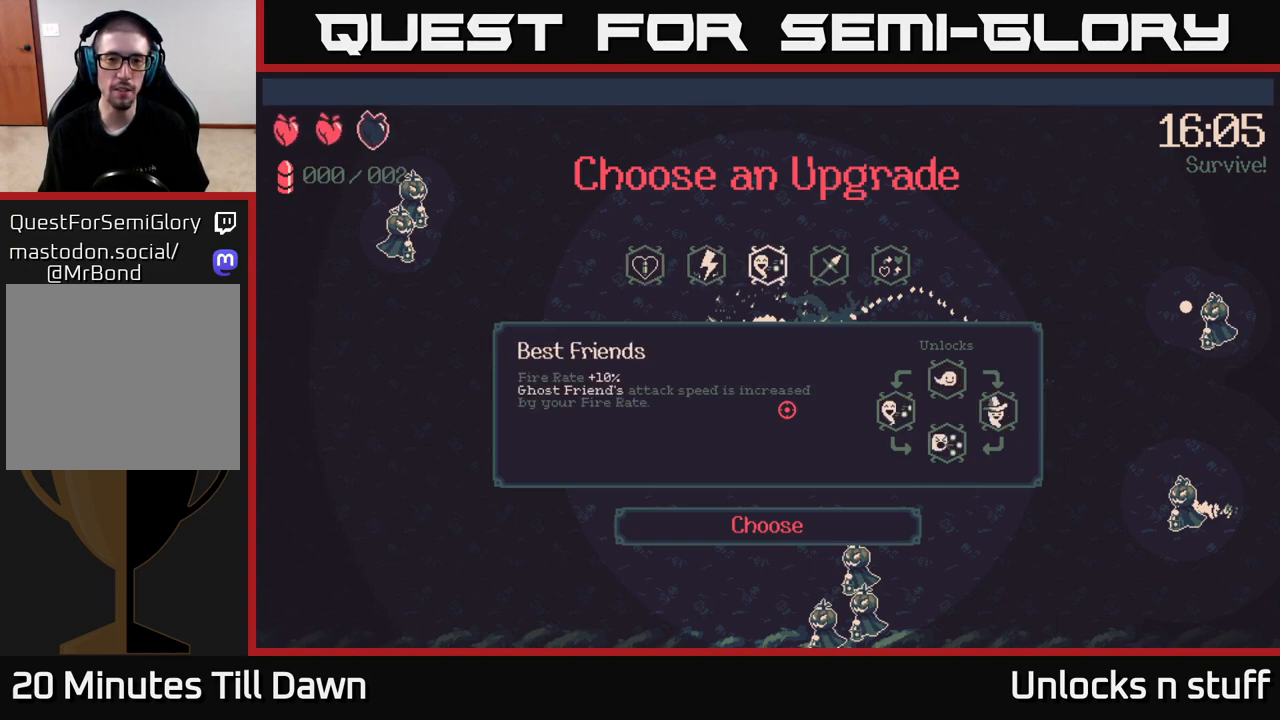
{"buttons": ["DPAD_RIGHT"], "left_stick": "center", "right_stick": "center", "events": [[433, "DPAD_RIGHT", "down"]]}
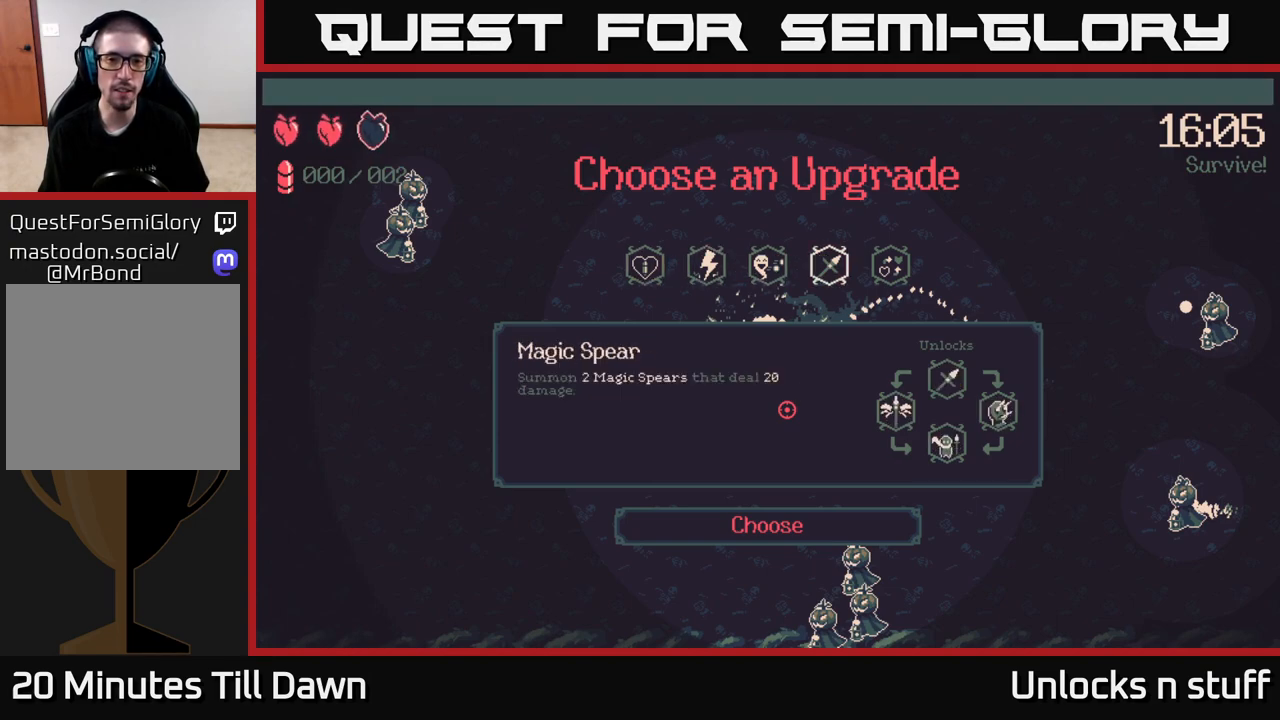
{"buttons": [], "left_stick": "center", "right_stick": "center", "events": [[17, "DPAD_RIGHT", "up"], [117, "DPAD_RIGHT", "down"], [233, "DPAD_RIGHT", "up"]]}
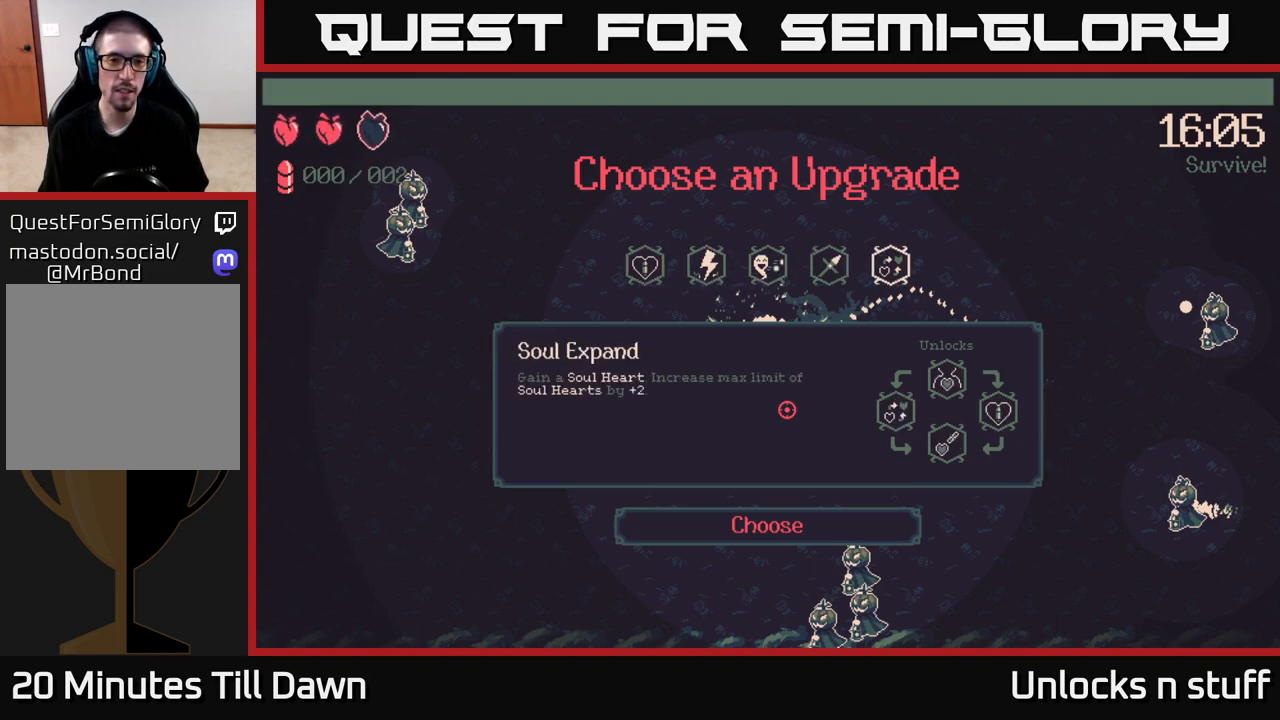
{"buttons": [], "left_stick": "center", "right_stick": "center", "events": []}
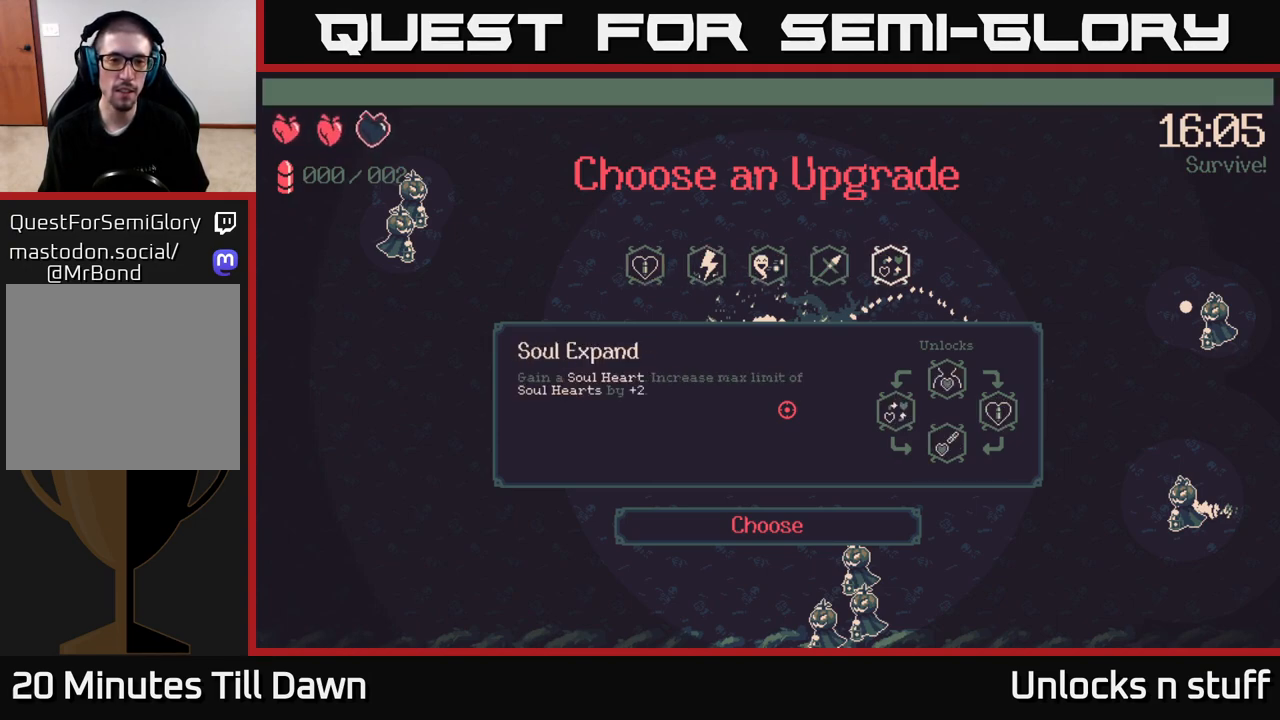
{"buttons": [], "left_stick": "center", "right_stick": "center", "events": []}
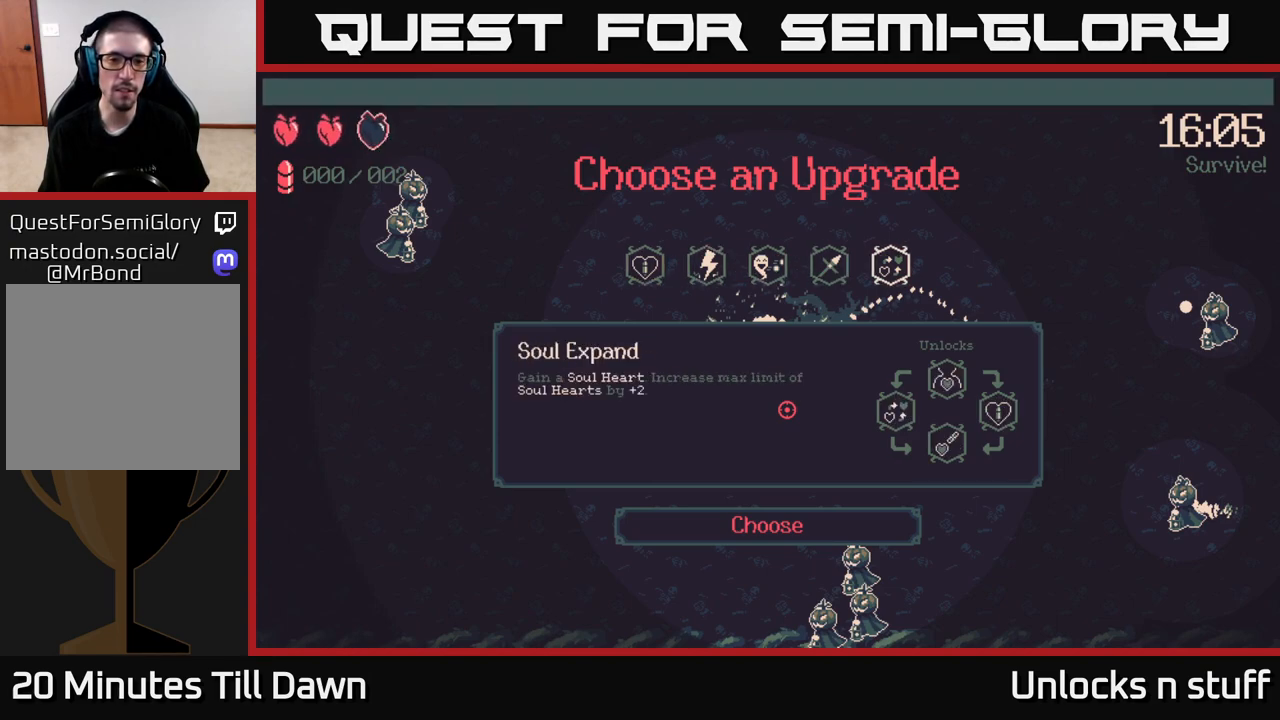
{"buttons": [], "left_stick": "center", "right_stick": "center", "events": []}
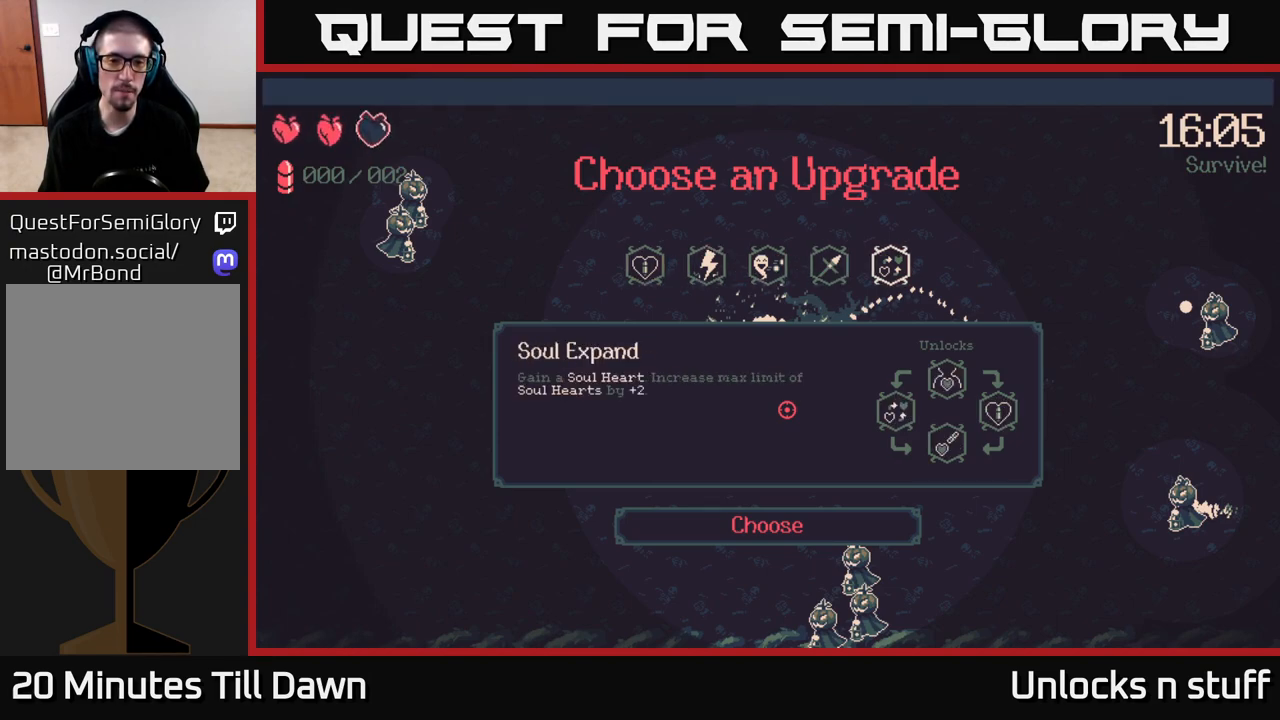
{"buttons": [], "left_stick": "center", "right_stick": "center", "events": []}
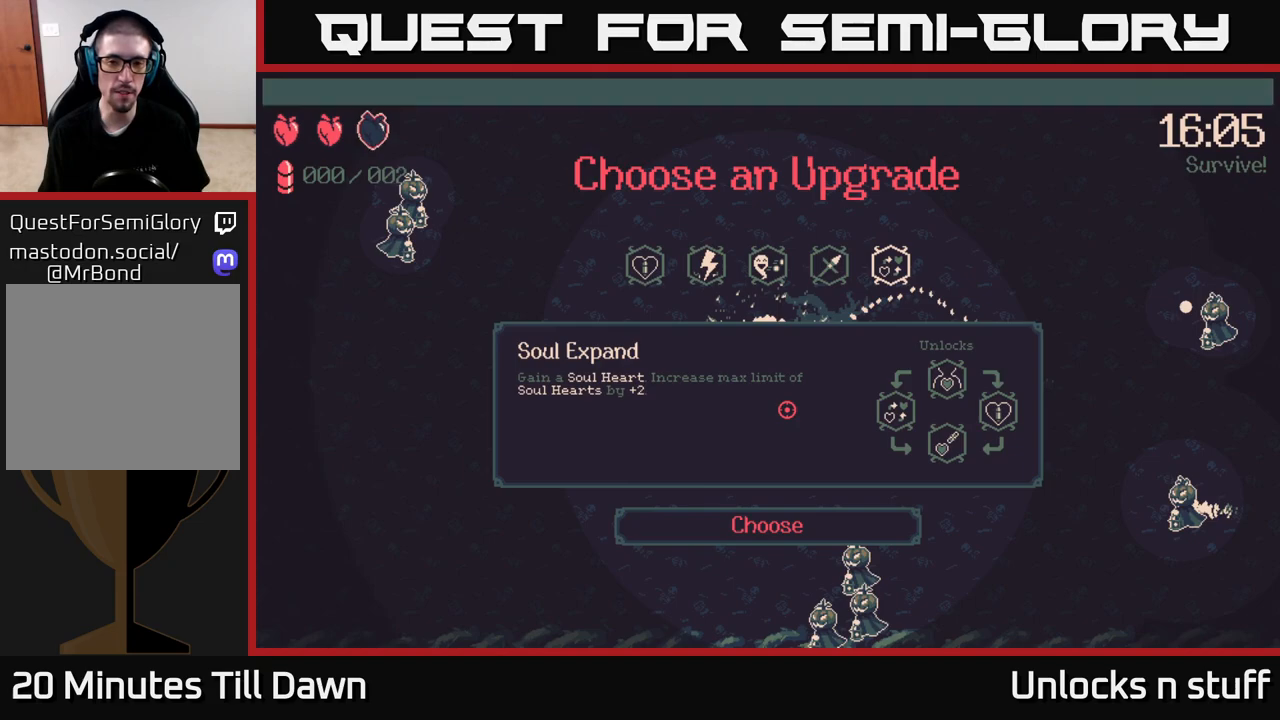
{"buttons": ["DPAD_RIGHT"], "left_stick": "center", "right_stick": "center", "events": [[133, "DPAD_LEFT", "down"], [250, "DPAD_LEFT", "up"], [383, "DPAD_RIGHT", "down"]]}
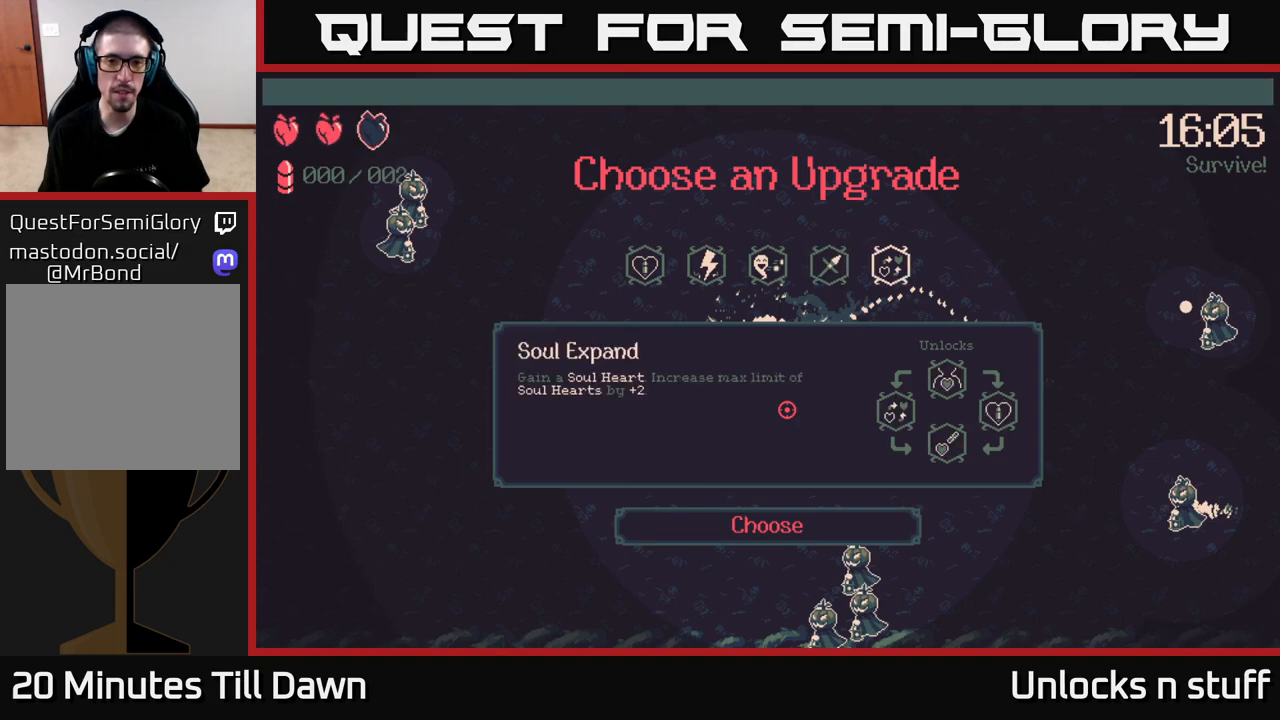
{"buttons": [], "left_stick": "center", "right_stick": "center", "events": [[33, "DPAD_RIGHT", "up"], [267, "DPAD_LEFT", "down"], [433, "DPAD_LEFT", "up"]]}
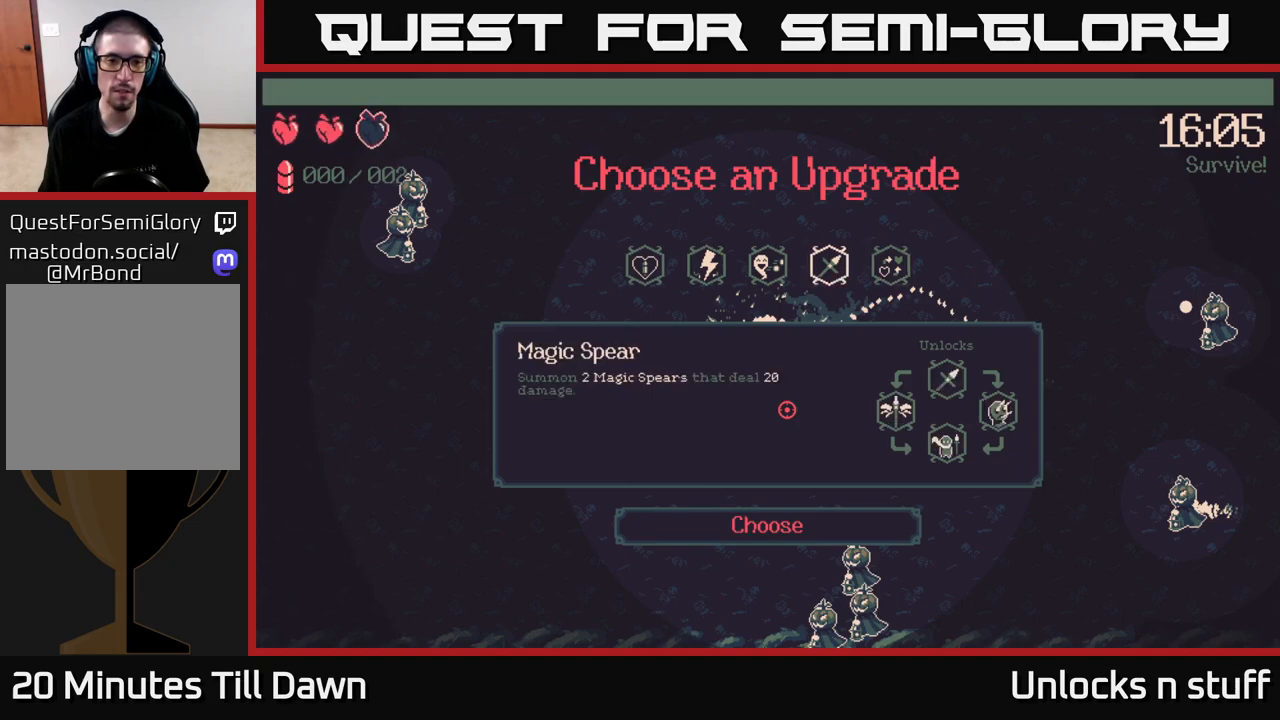
{"buttons": [], "left_stick": "center", "right_stick": "center", "events": [[267, "A", "down"], [333, "A", "up"]]}
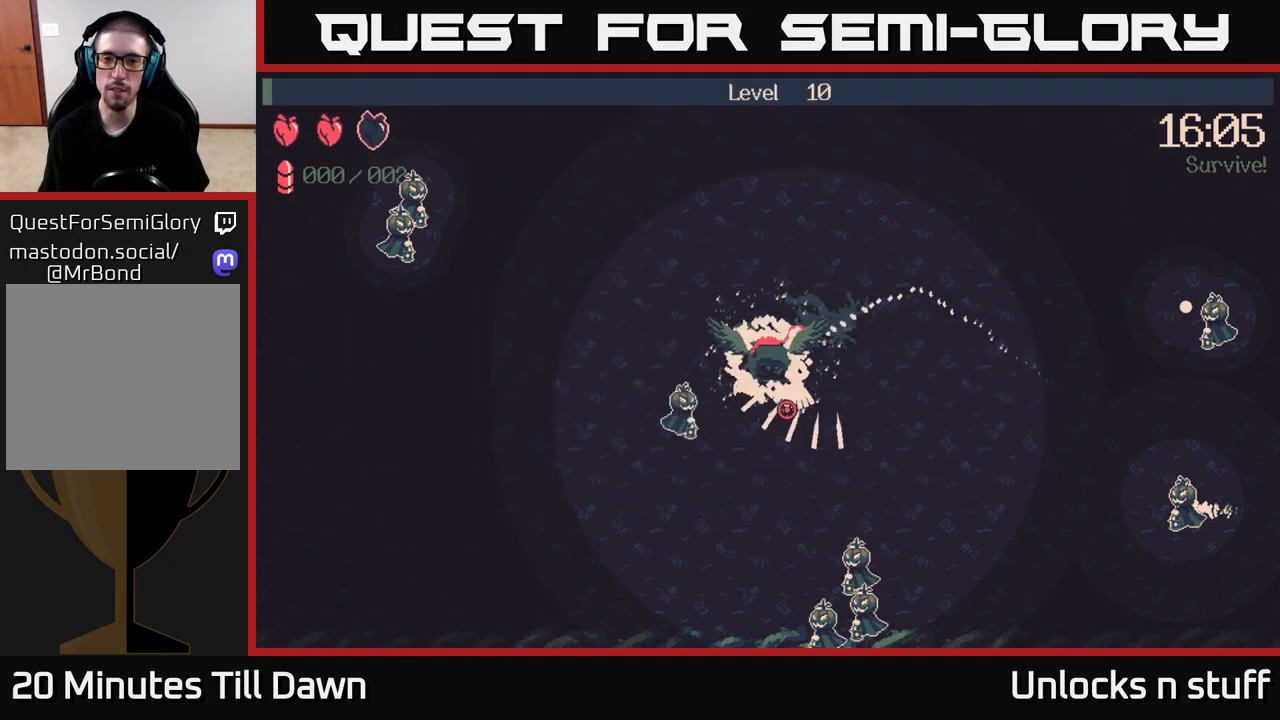
{"buttons": [], "left_stick": "down", "right_stick": "down-right", "events": [[17, "left_stick", "down"], [83, "right_stick", "down"], [133, "right_stick", "down-right"]]}
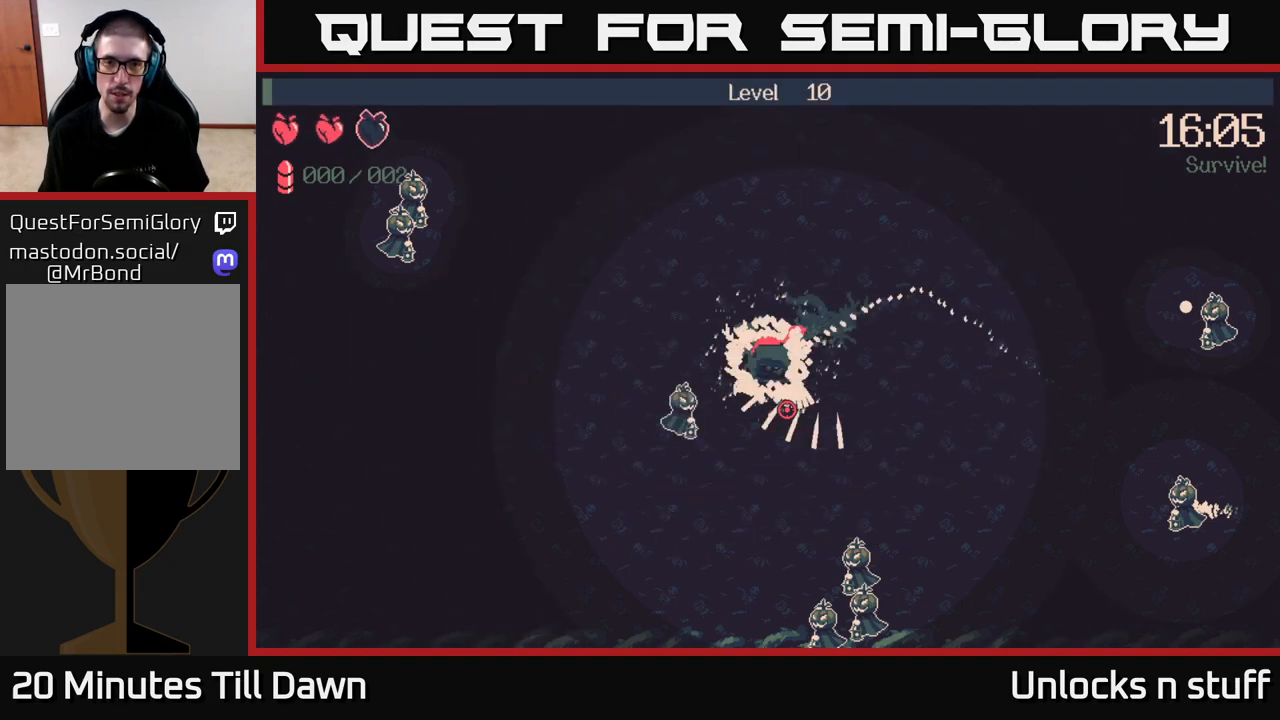
{"buttons": [], "left_stick": "down-left", "right_stick": "down-right", "events": [[133, "left_stick", "down-left"]]}
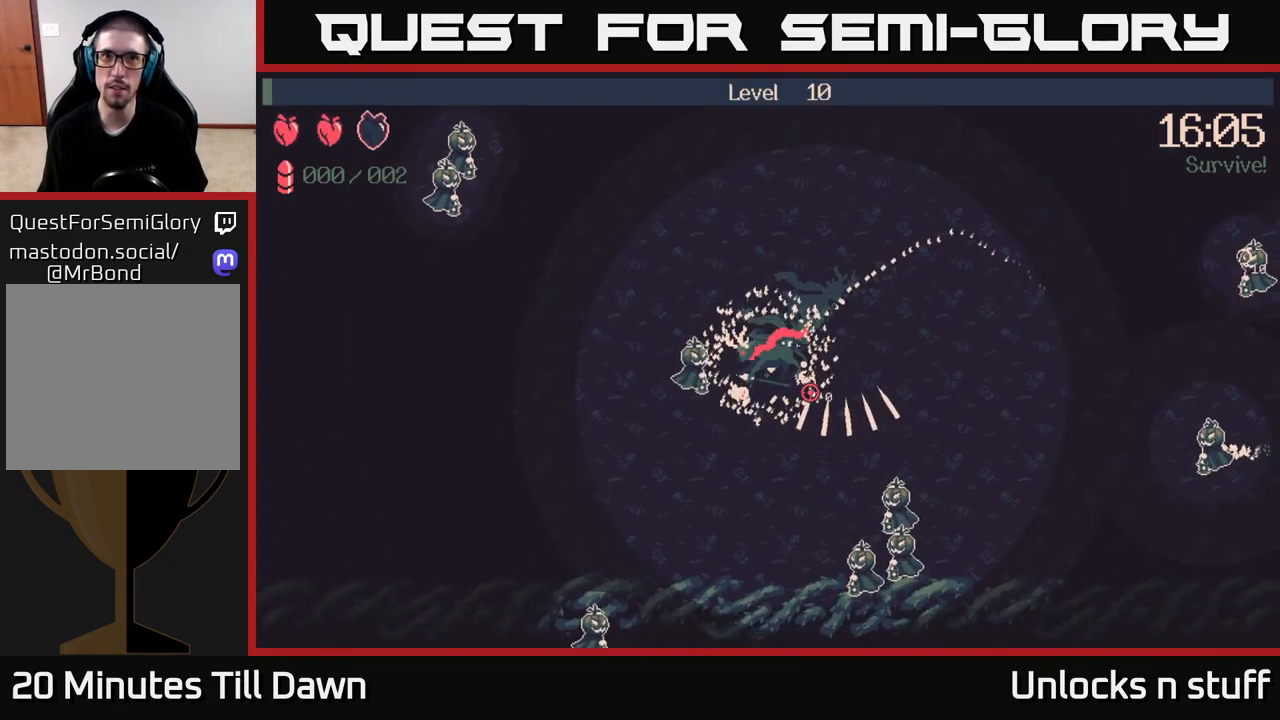
{"buttons": [], "left_stick": "down-right", "right_stick": "down-right", "events": [[50, "left_stick", "down"], [150, "left_stick", "down-right"]]}
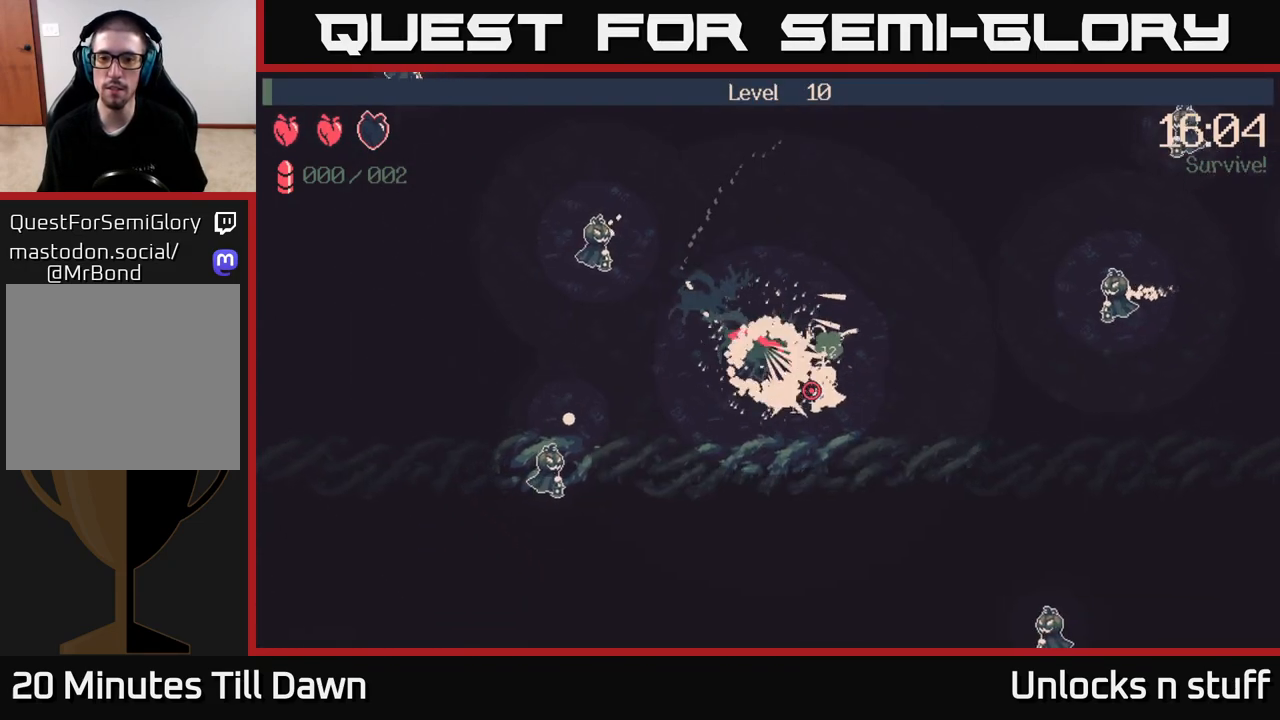
{"buttons": [], "left_stick": "up-right", "right_stick": "right", "events": [[117, "left_stick", "right"], [167, "right_stick", "right"], [317, "left_stick", "up-right"]]}
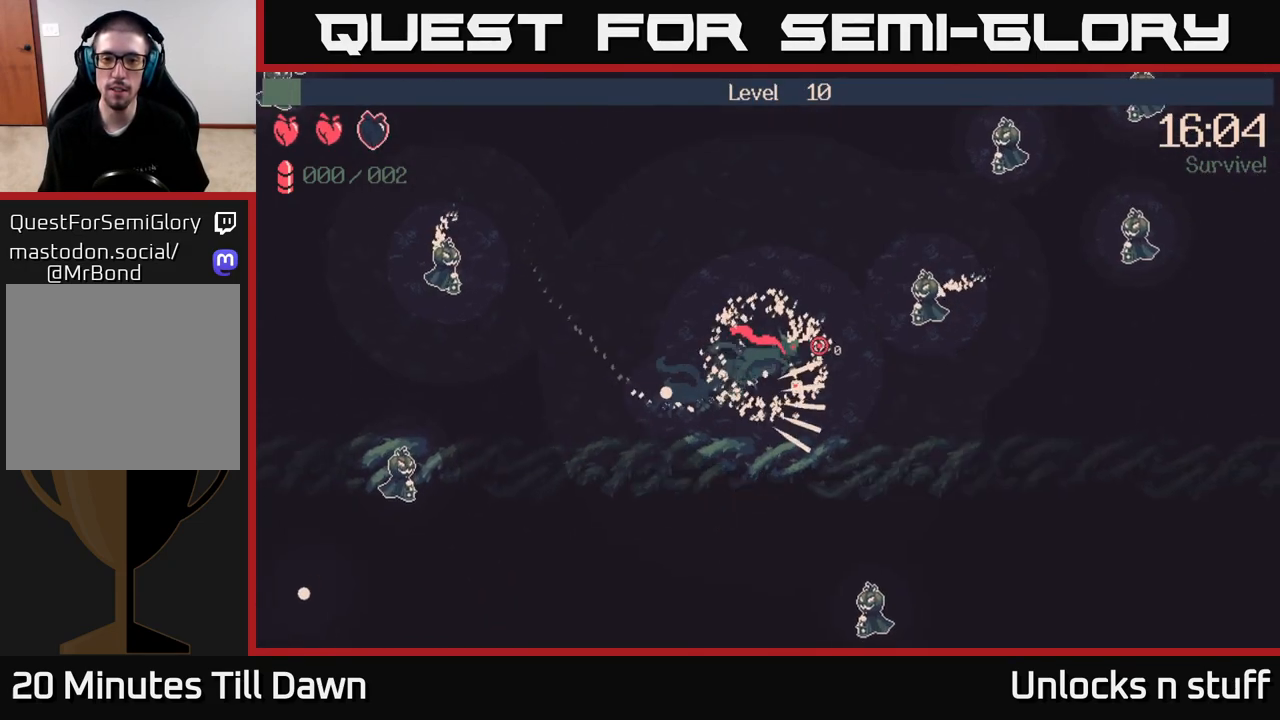
{"buttons": [], "left_stick": "right", "right_stick": "right", "events": [[17, "R2", "down"], [183, "left_stick", "right"], [200, "R2", "up"]]}
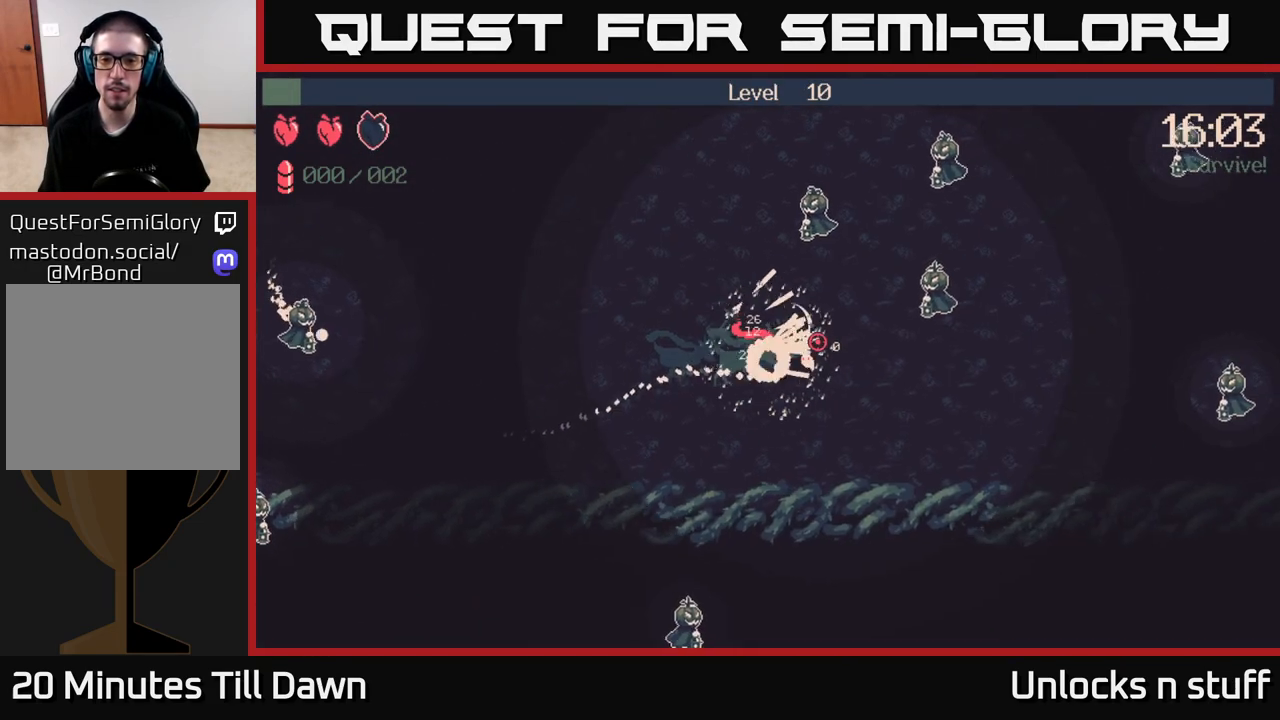
{"buttons": [], "left_stick": "up-left", "right_stick": "right", "events": [[400, "left_stick", "up-left"]]}
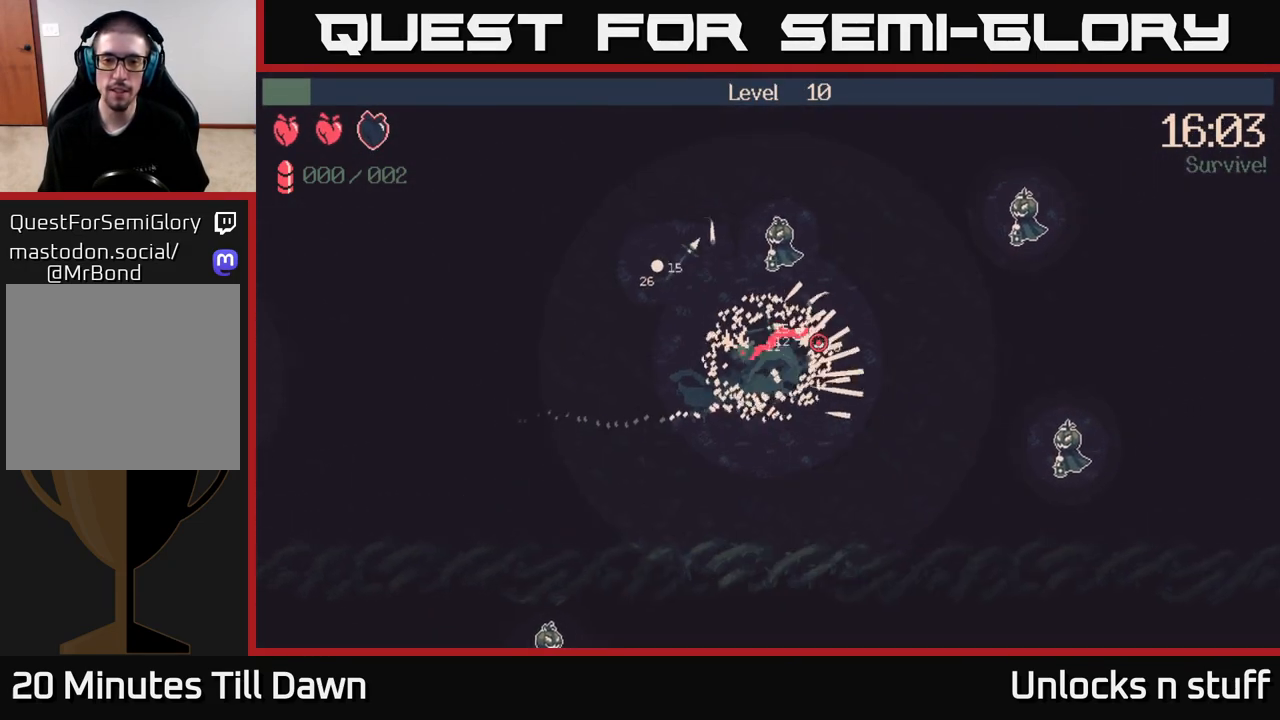
{"buttons": [], "left_stick": "up-right", "right_stick": "right", "events": [[267, "left_stick", "up-right"]]}
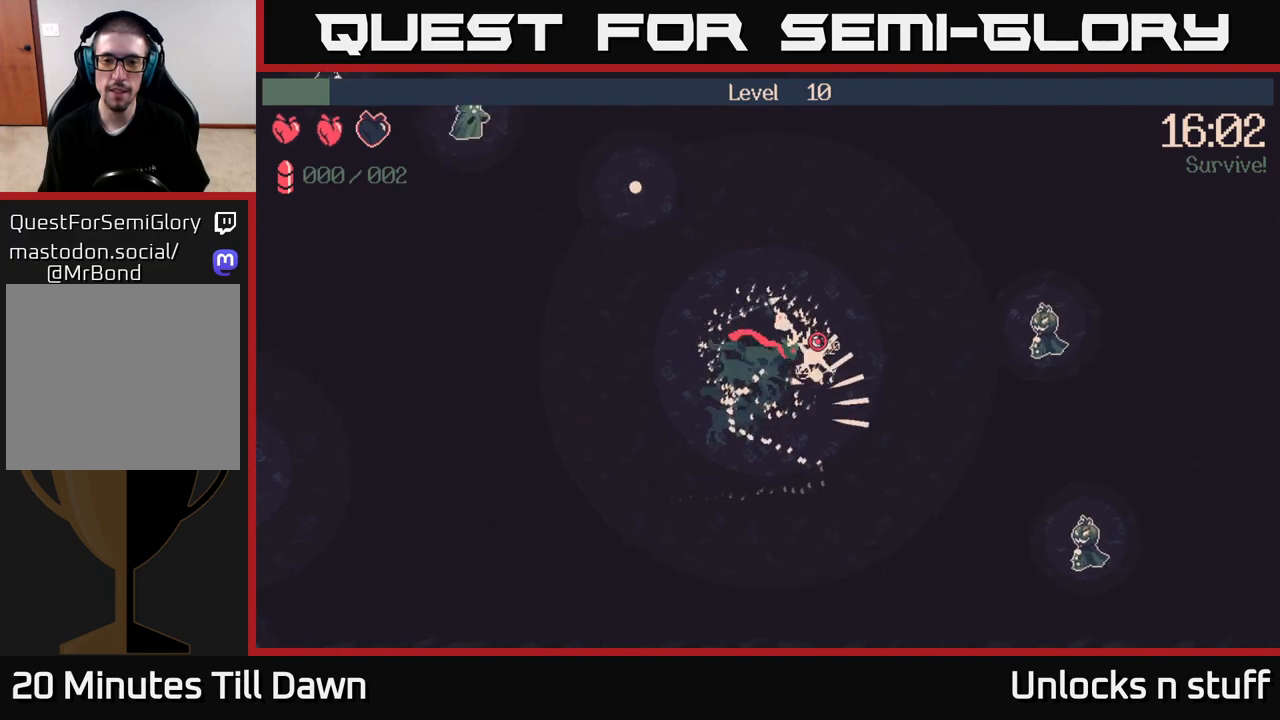
{"buttons": [], "left_stick": "right", "right_stick": "right", "events": [[33, "left_stick", "right"]]}
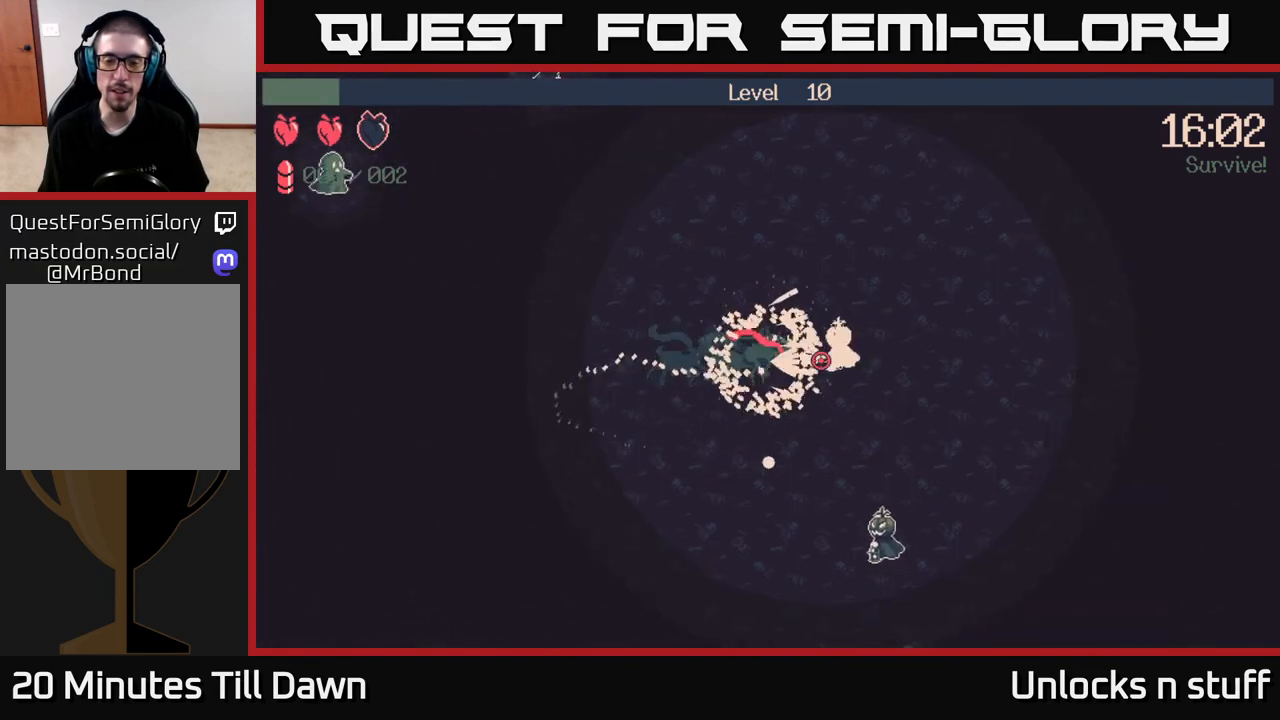
{"buttons": [], "left_stick": "down", "right_stick": "left", "events": [[250, "left_stick", "down"], [333, "right_stick", "down-left"], [450, "right_stick", "left"]]}
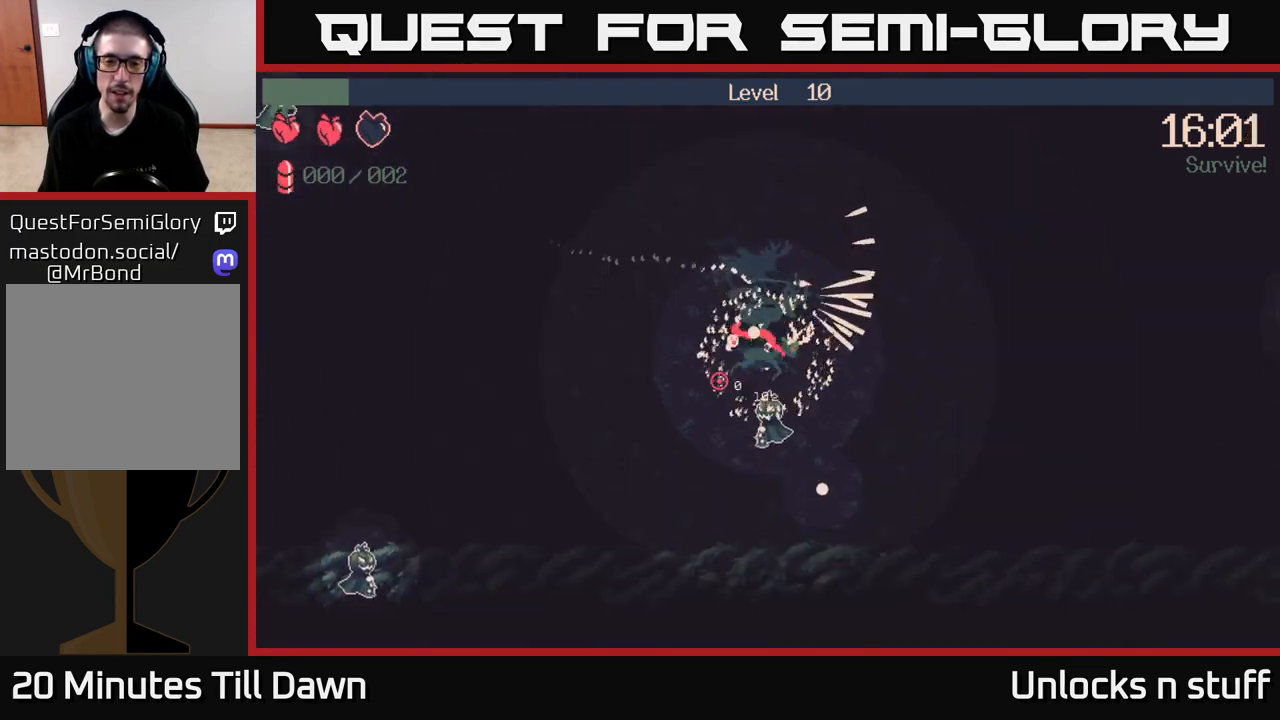
{"buttons": [], "left_stick": "up-left", "right_stick": "left", "events": [[183, "left_stick", "left"], [350, "left_stick", "up-left"]]}
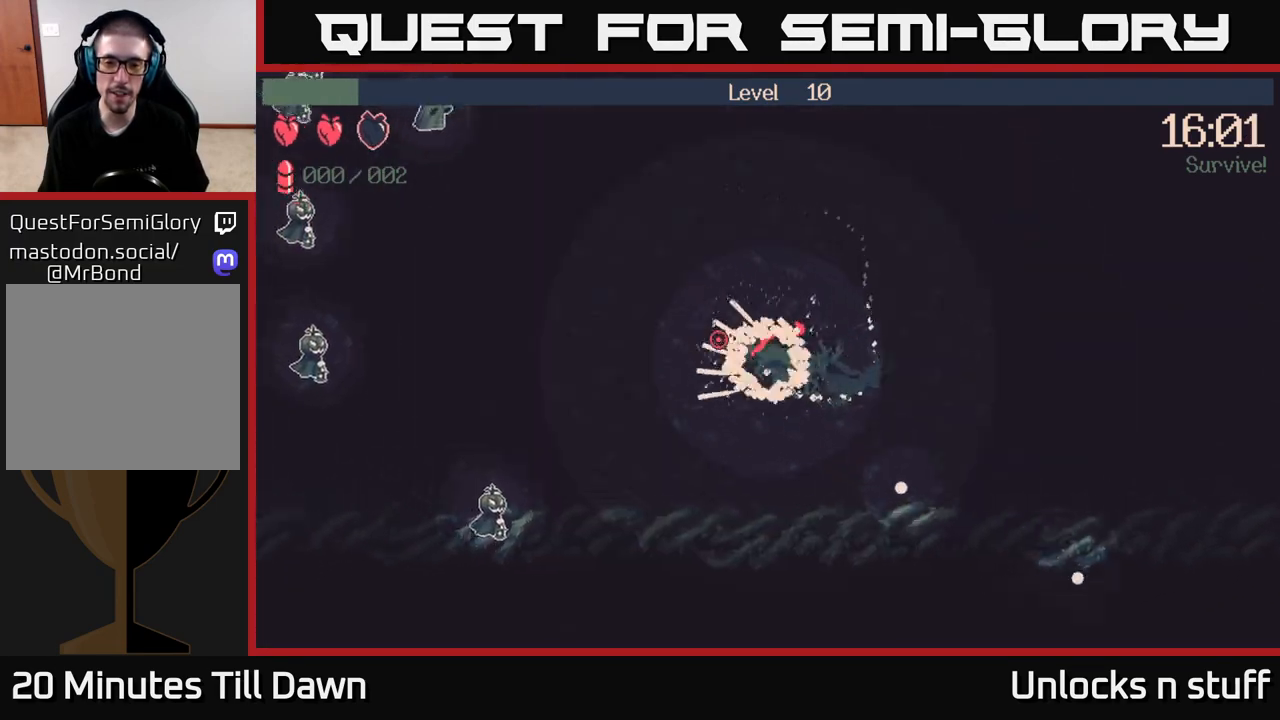
{"buttons": [], "left_stick": "up-left", "right_stick": "up-left", "events": [[83, "right_stick", "up-left"]]}
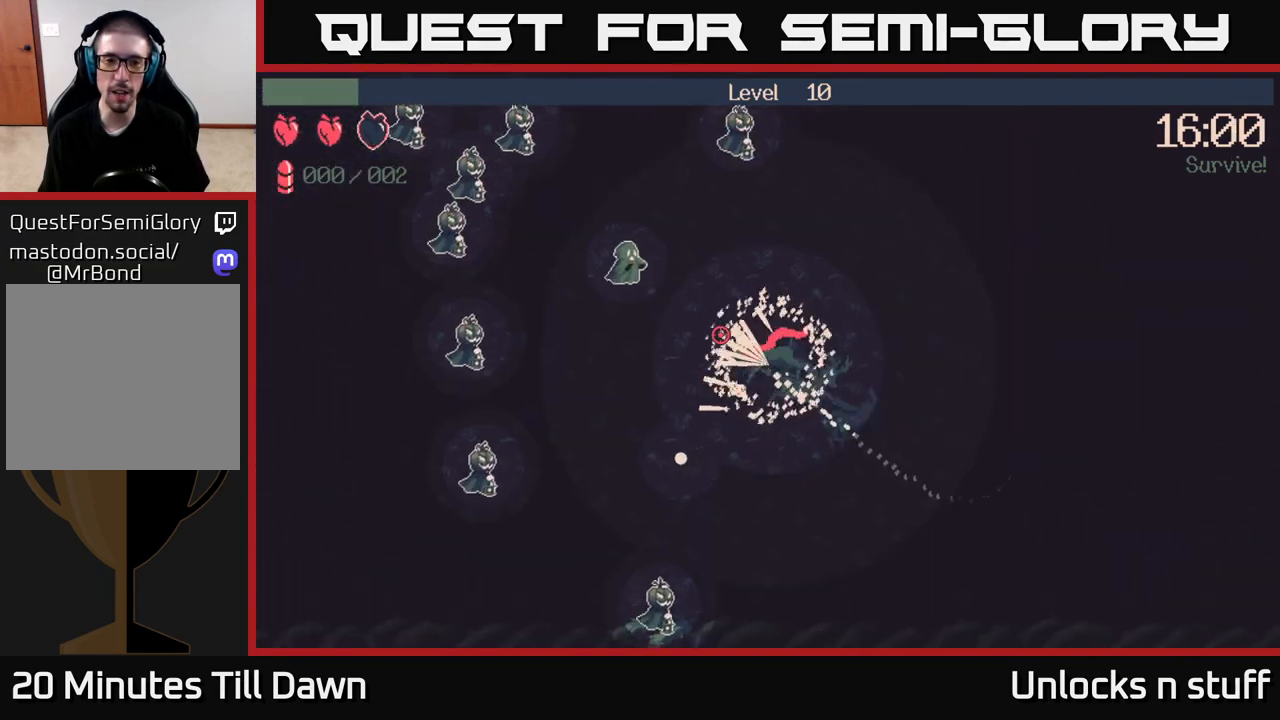
{"buttons": [], "left_stick": "up-left", "right_stick": "up-left", "events": []}
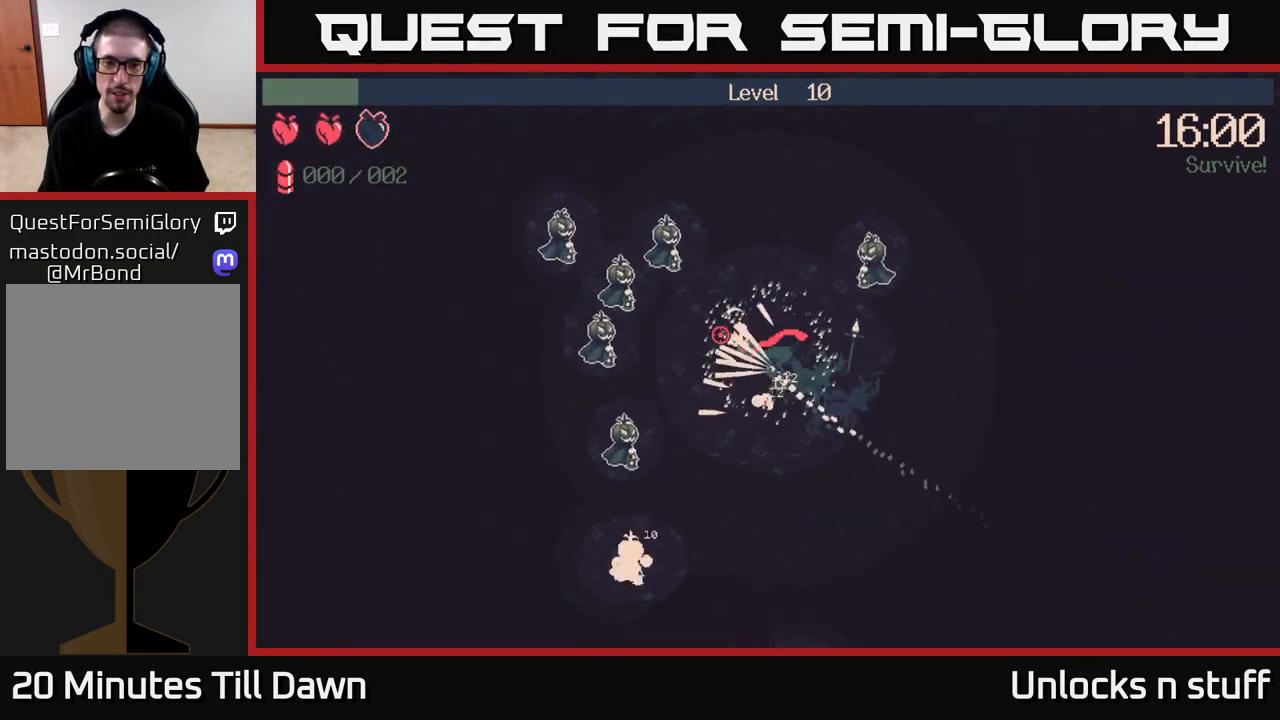
{"buttons": [], "left_stick": "down-left", "right_stick": "up-left", "events": [[500, "left_stick", "down-left"]]}
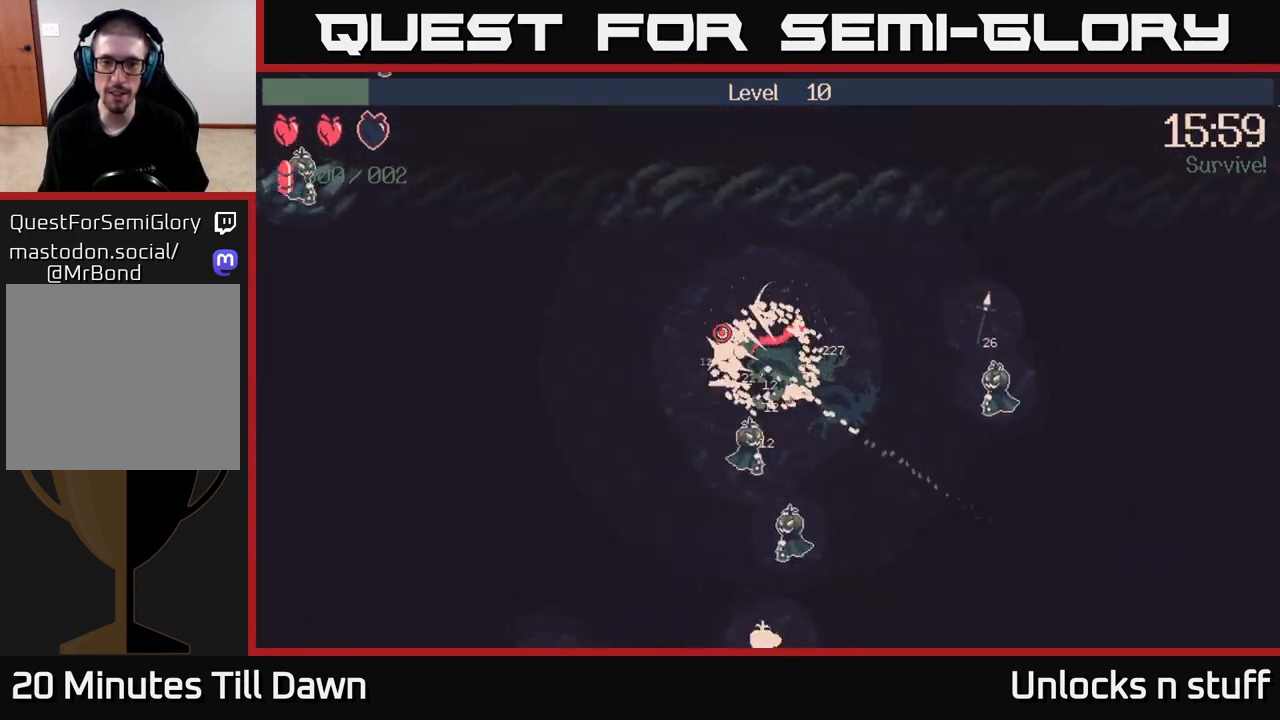
{"buttons": [], "left_stick": "down", "right_stick": "down-right", "events": [[33, "left_stick", "down"], [133, "left_stick", "down-right"], [217, "right_stick", "up-right"], [300, "right_stick", "right"], [400, "left_stick", "down"], [433, "right_stick", "down-right"]]}
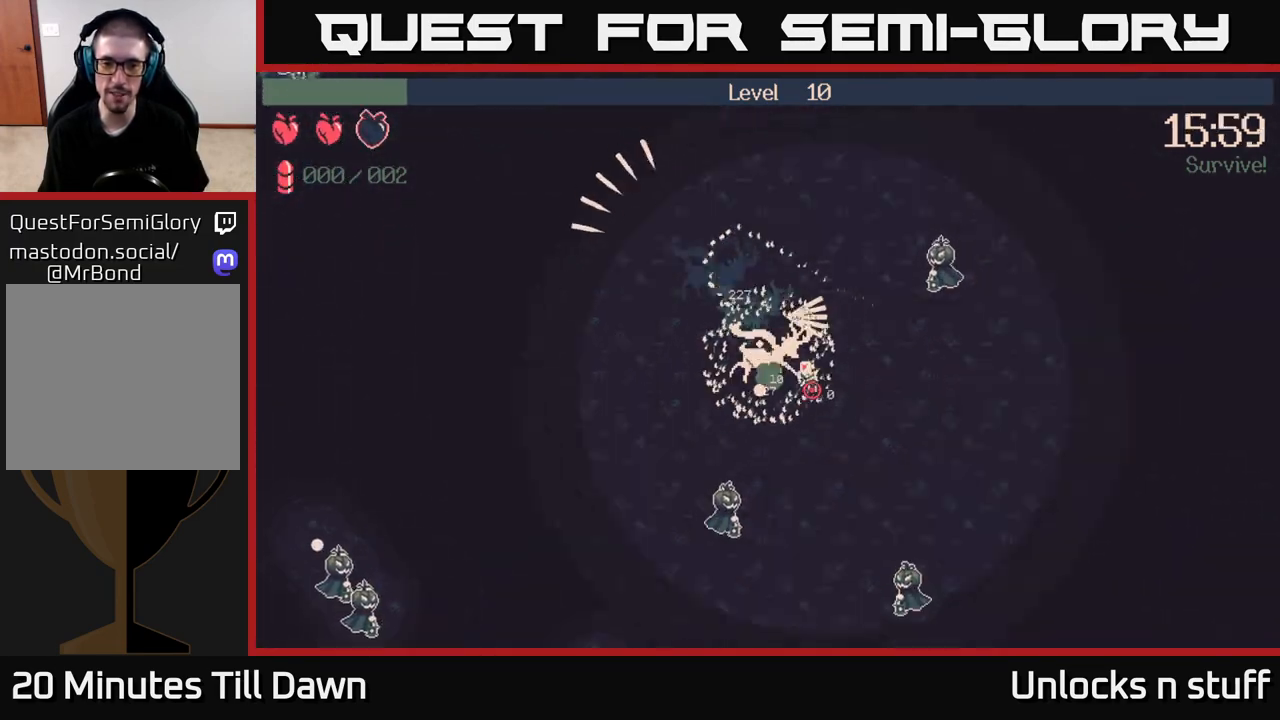
{"buttons": [], "left_stick": "down-right", "right_stick": "down-right", "events": [[67, "left_stick", "down-left"], [100, "right_stick", "down"], [250, "right_stick", "down-right"], [367, "left_stick", "down-right"]]}
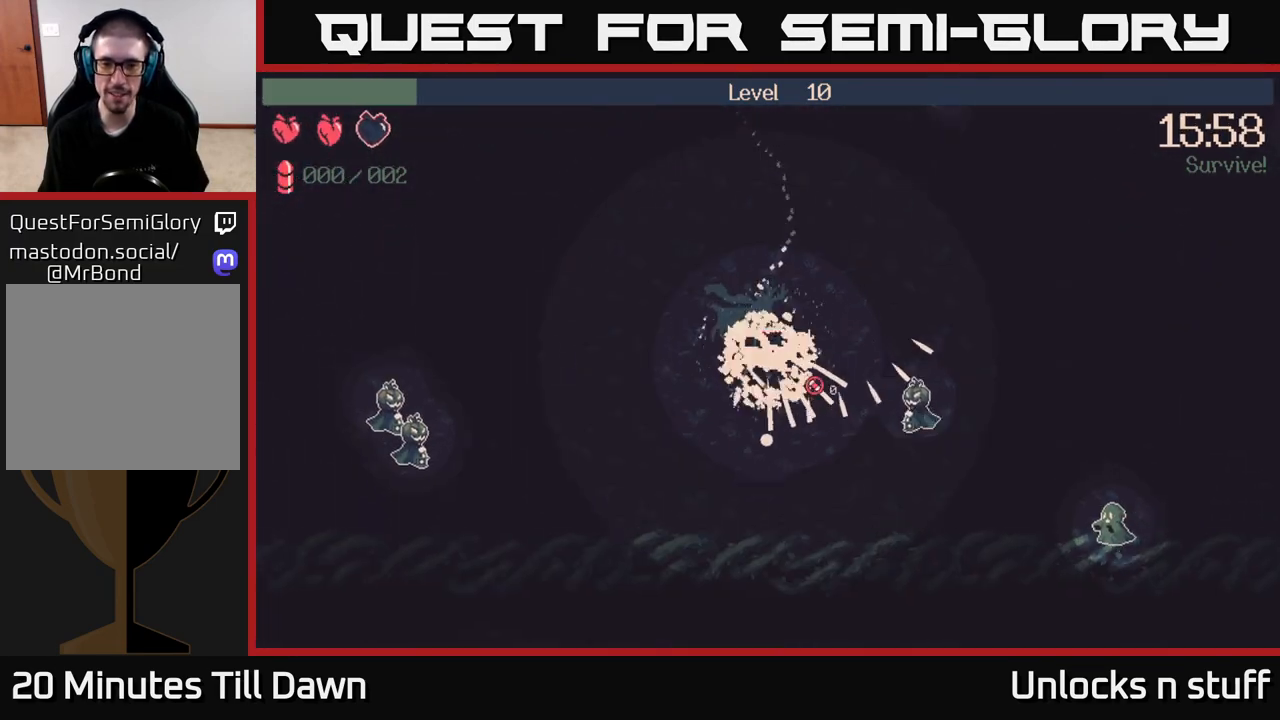
{"buttons": [], "left_stick": "up-right", "right_stick": "right", "events": [[17, "left_stick", "right"], [217, "right_stick", "right"], [333, "left_stick", "up-right"]]}
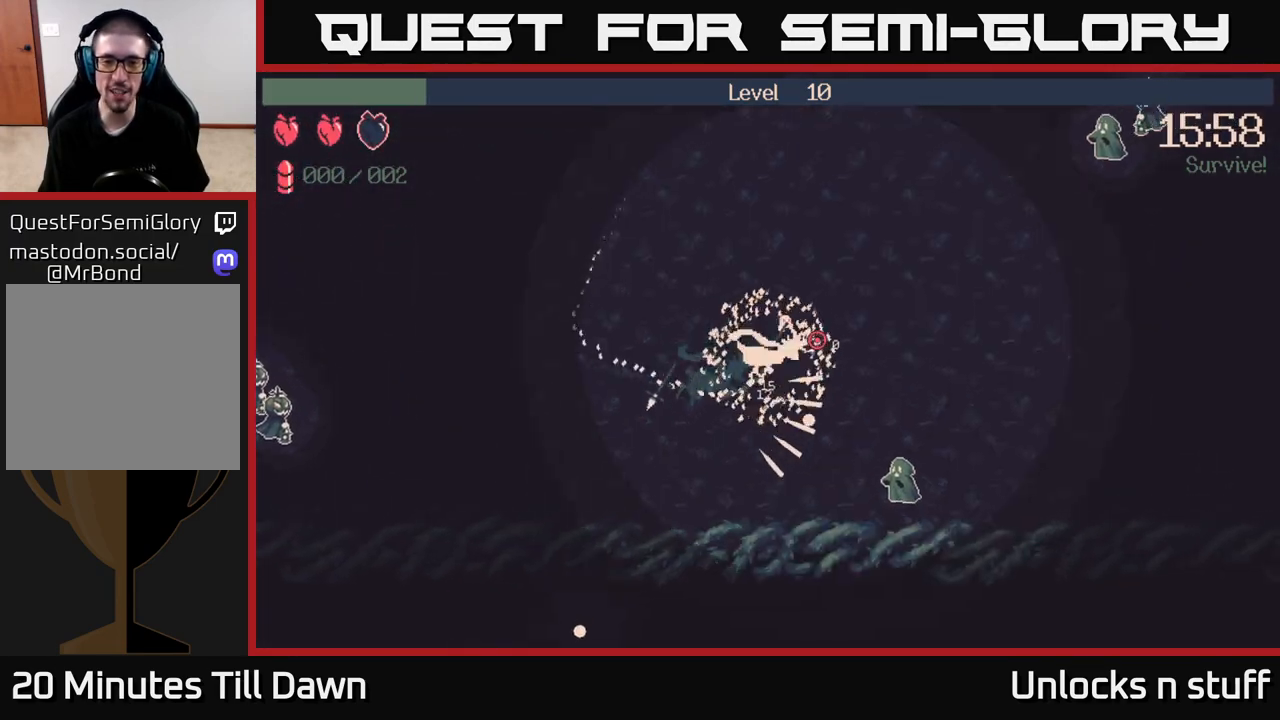
{"buttons": [], "left_stick": "up-right", "right_stick": "right", "events": []}
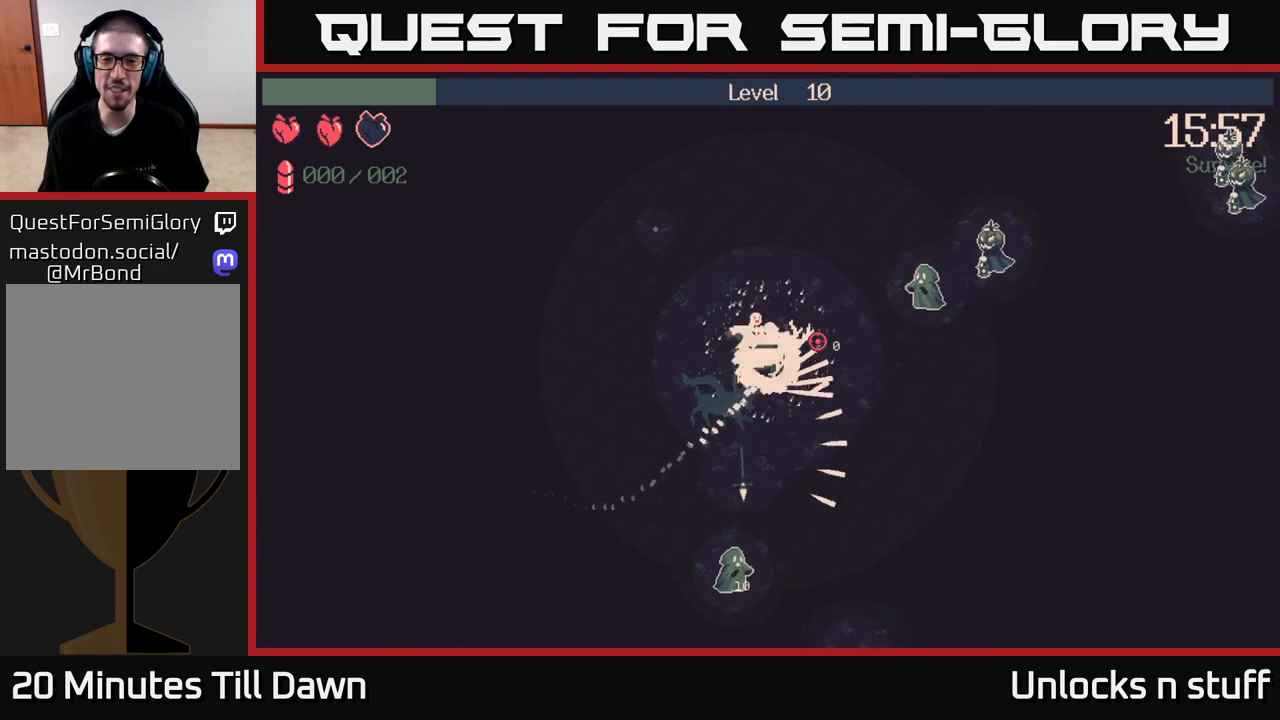
{"buttons": [], "left_stick": "up-right", "right_stick": "right", "events": []}
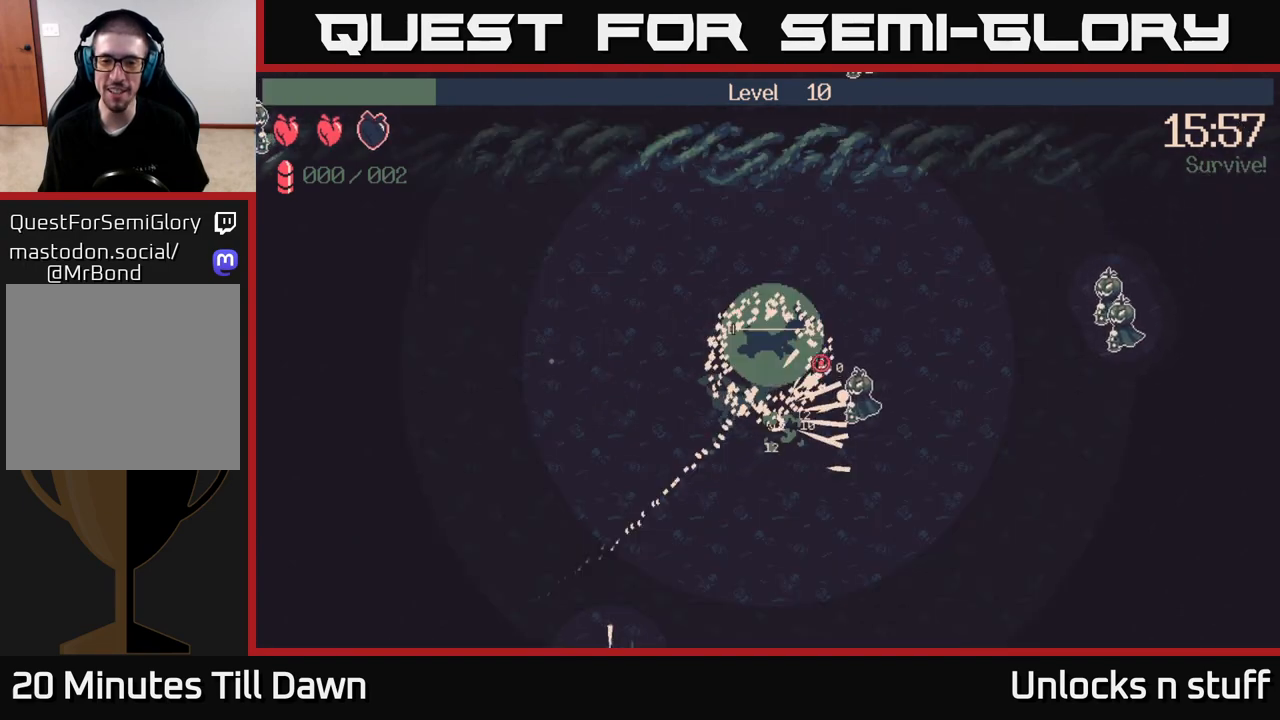
{"buttons": [], "left_stick": "up-right", "right_stick": "down-right", "events": [[117, "right_stick", "down-right"]]}